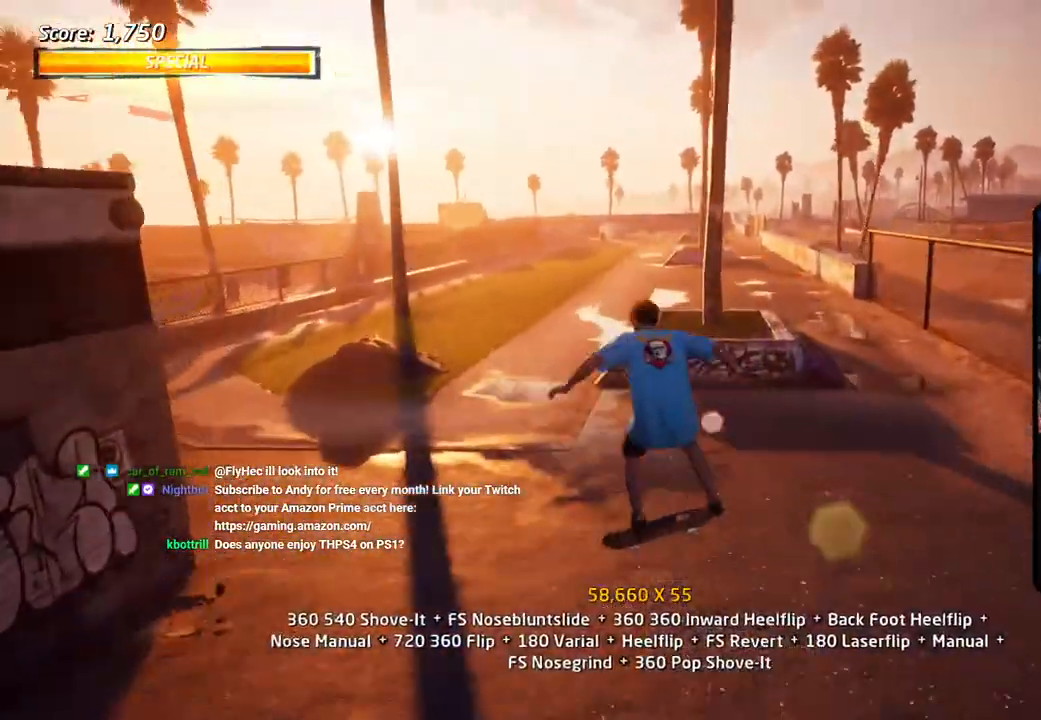
Gameplay with a controller (PlayStation layout); each line is a JSON object with the inputs held at the frame after it. "events" lists button and stick changes between this image and that frame as [ms after this image, input, new state], when the widget could be followed in between.
{"buttons": ["CROSS", "DPAD_UP"], "left_stick": "center", "right_stick": "center"}
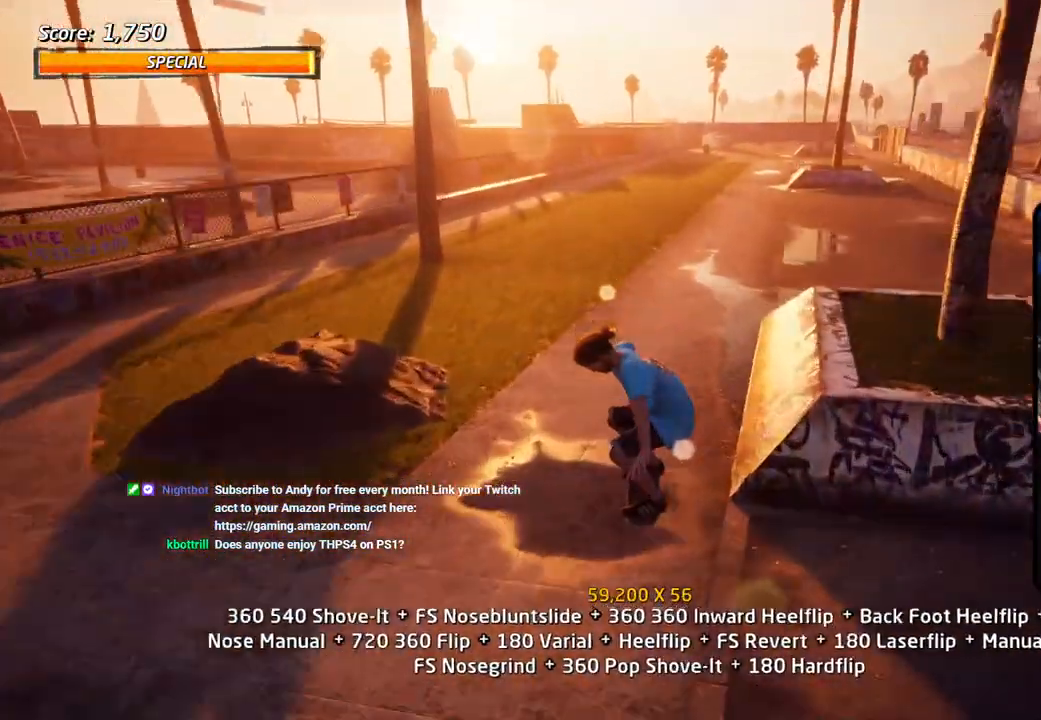
{"buttons": ["L1", "DPAD_UP", "DPAD_LEFT"], "left_stick": "center", "right_stick": "center"}
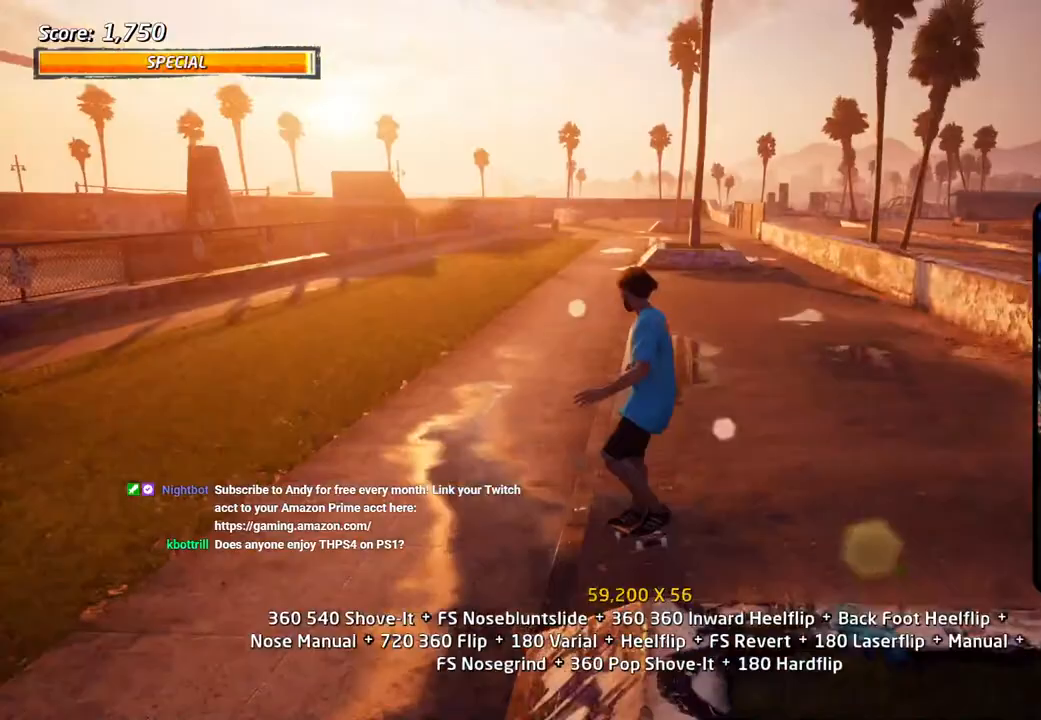
{"buttons": ["CROSS", "DPAD_UP"], "left_stick": "center", "right_stick": "center", "events": [[33, "CROSS", "down"], [100, "DPAD_LEFT", "up"], [117, "DPAD_UP", "up"], [167, "DPAD_DOWN", "down"], [267, "L1", "up"], [300, "DPAD_LEFT", "down"], [317, "DPAD_DOWN", "up"], [333, "DPAD_UP", "down"], [367, "DPAD_LEFT", "up"]]}
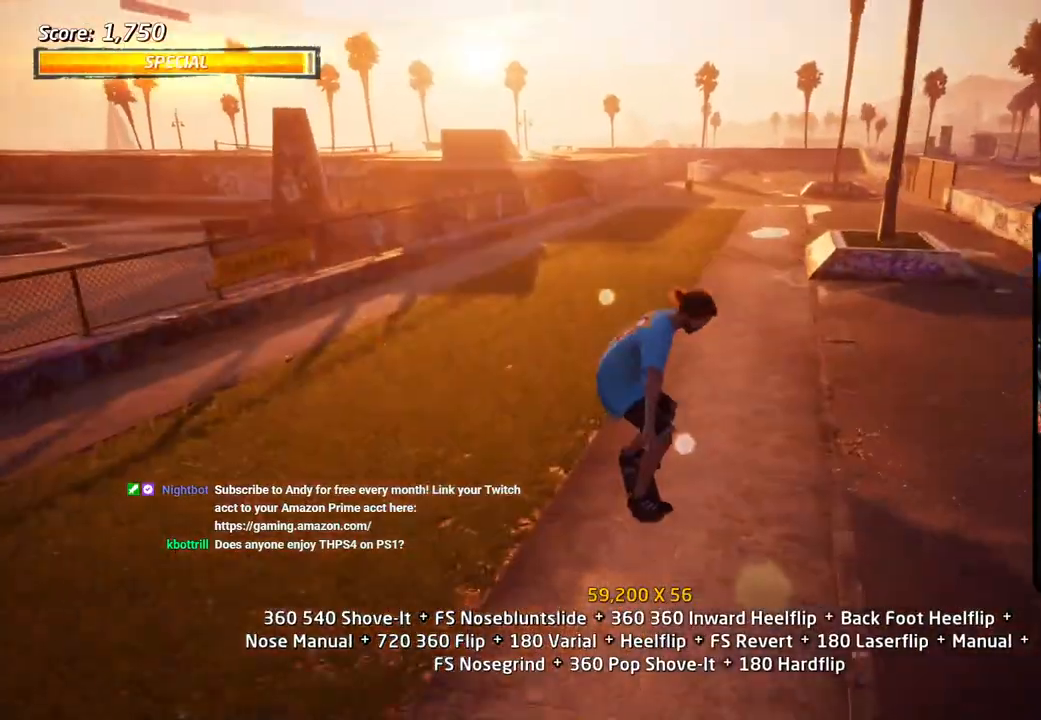
{"buttons": ["SQUARE"], "left_stick": "center", "right_stick": "center", "events": [[133, "DPAD_LEFT", "down"], [183, "DPAD_DOWN", "down"], [183, "DPAD_UP", "up"], [250, "SQUARE", "down"], [350, "SQUARE", "up"], [383, "L1", "down"], [400, "SQUARE", "down"], [417, "CROSS", "up"], [467, "DPAD_DOWN", "up"], [467, "DPAD_LEFT", "up"], [483, "L1", "up"]]}
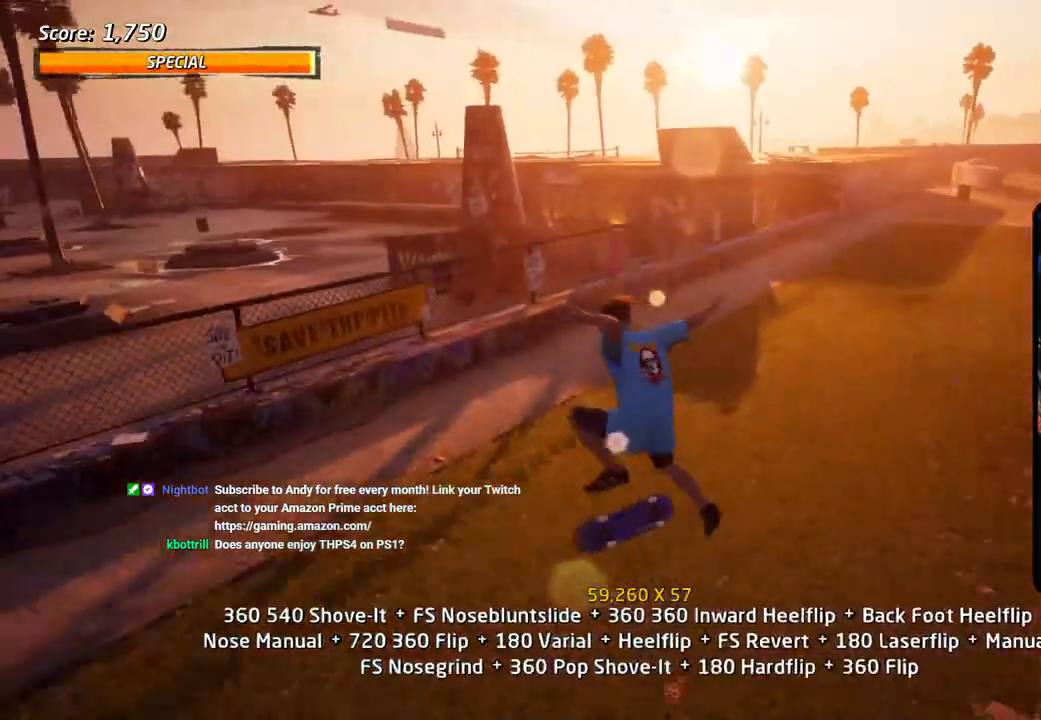
{"buttons": ["CROSS", "DPAD_DOWN", "DPAD_RIGHT"], "left_stick": "center", "right_stick": "center", "events": [[17, "L1", "down"], [67, "CROSS", "down"], [83, "L1", "up"], [100, "DPAD_DOWN", "down"], [100, "SQUARE", "up"], [267, "DPAD_UP", "down"], [450, "DPAD_RIGHT", "down"], [500, "DPAD_UP", "up"]]}
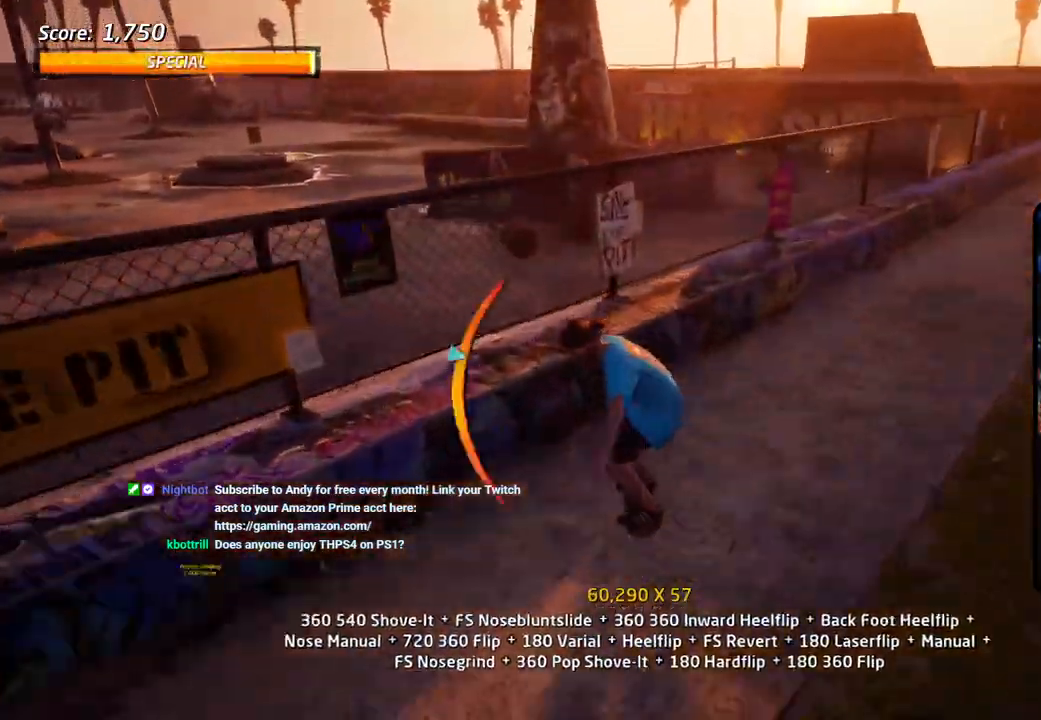
{"buttons": ["TRIANGLE", "DPAD_DOWN", "DPAD_RIGHT"], "left_stick": "center", "right_stick": "center"}